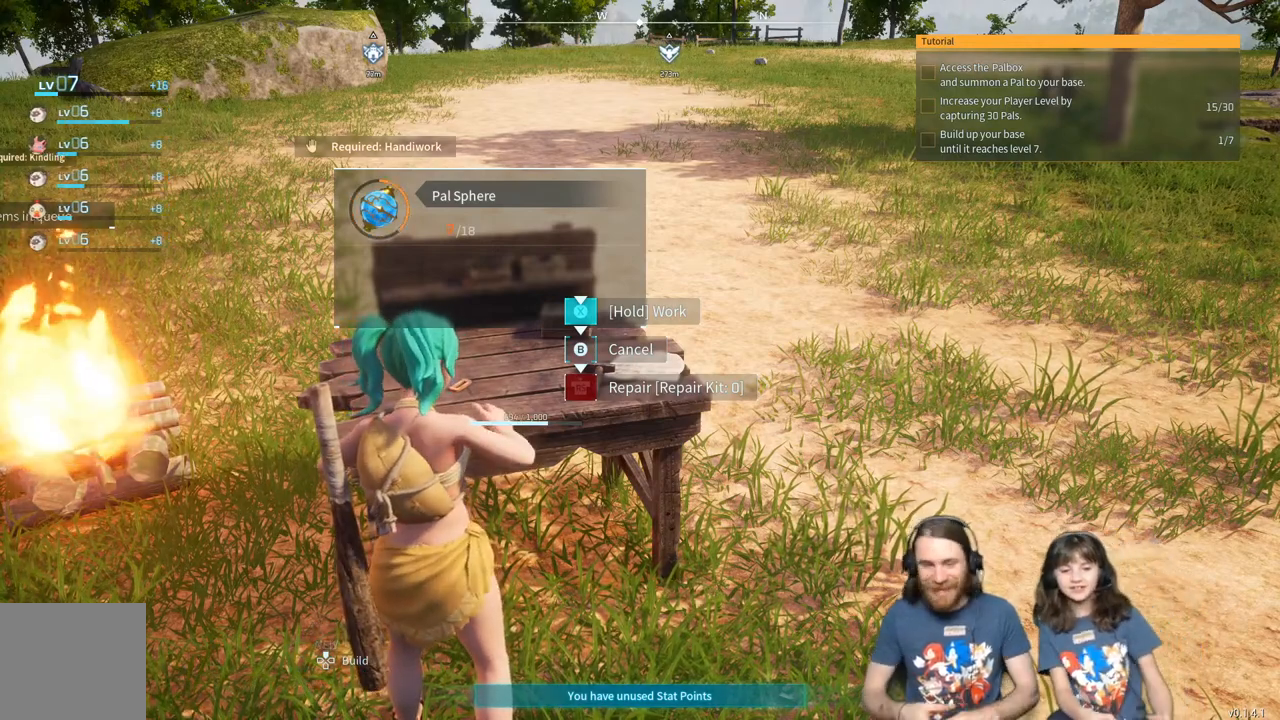
Gameplay with a controller (Xbox layout); each line is a JSON object with the inputs held at the frame after it. "events" lists button and stick changes between this image and that frame as [ms after this image, input, new state], when the widget could be followed in between.
{"buttons": ["X"], "left_stick": "center", "right_stick": "center", "events": []}
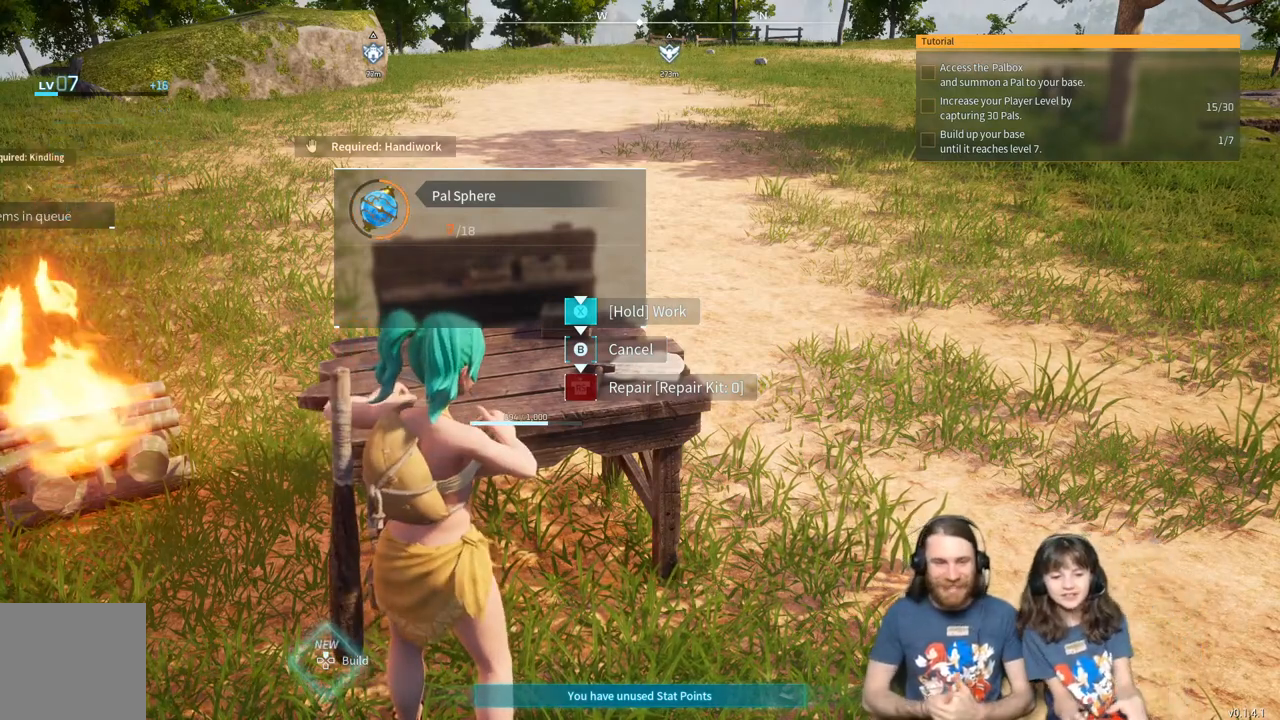
{"buttons": ["X"], "left_stick": "center", "right_stick": "center", "events": []}
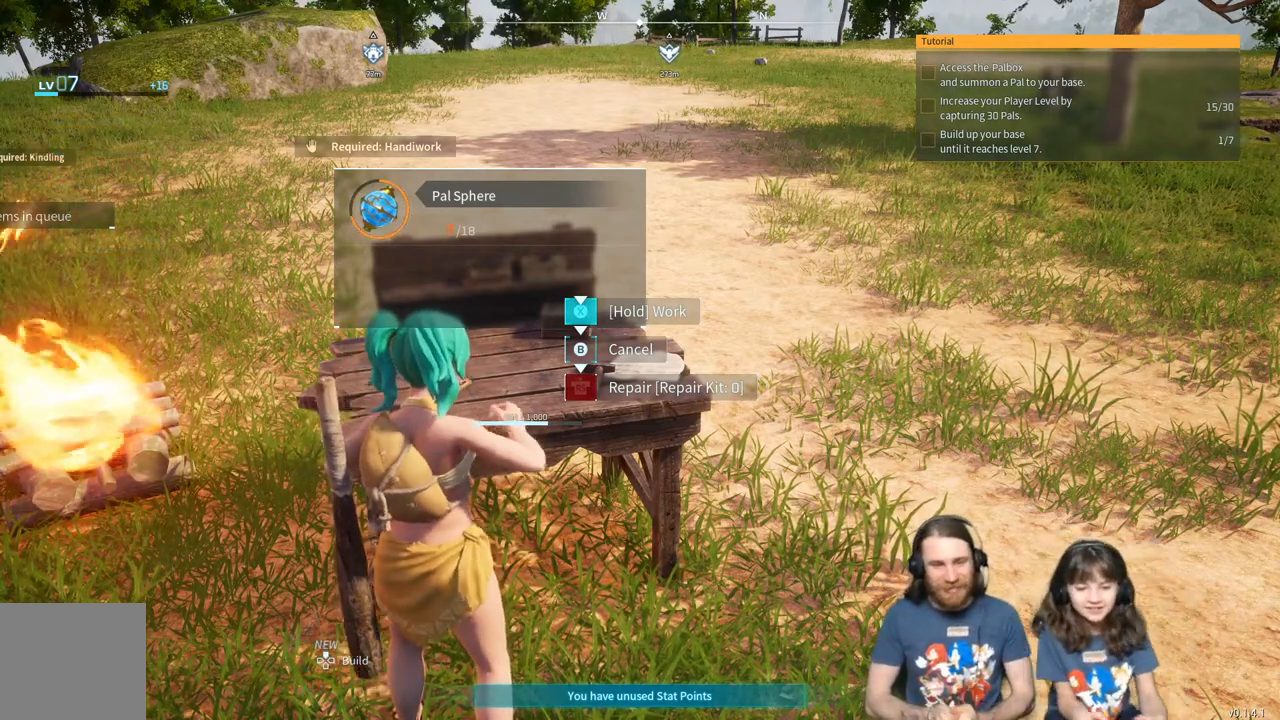
{"buttons": ["X"], "left_stick": "center", "right_stick": "center", "events": []}
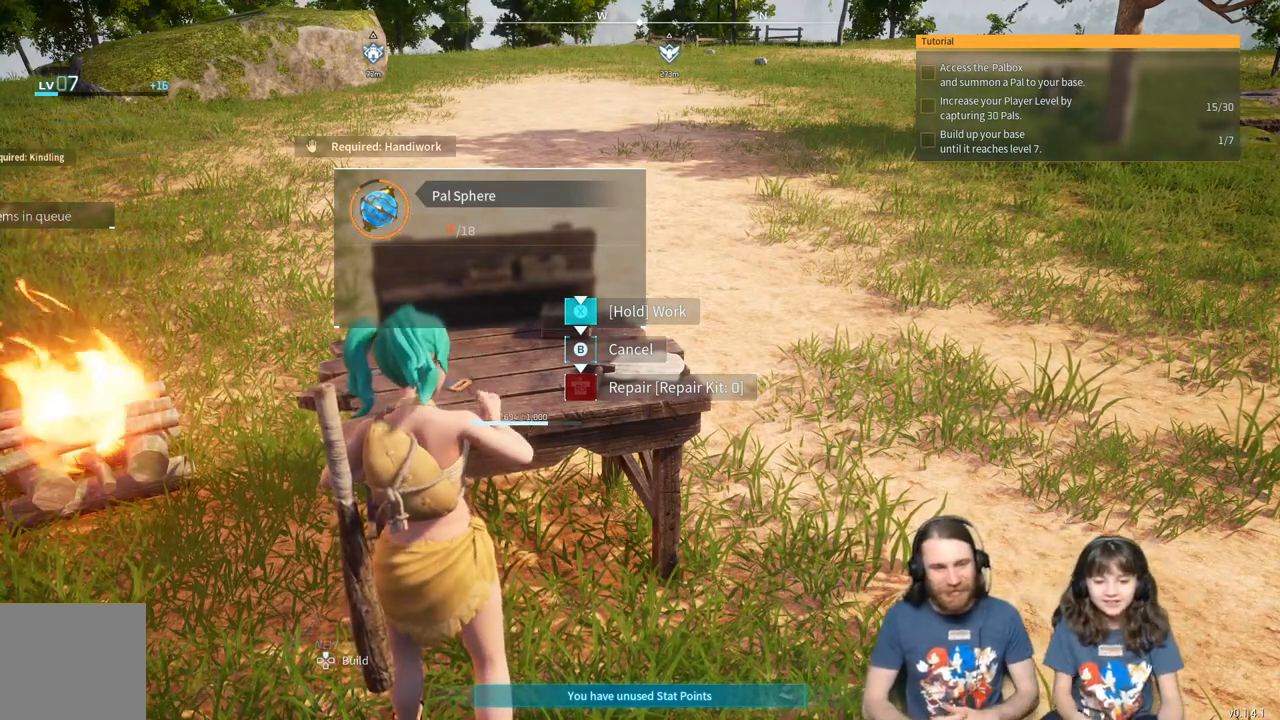
{"buttons": ["X"], "left_stick": "center", "right_stick": "center", "events": []}
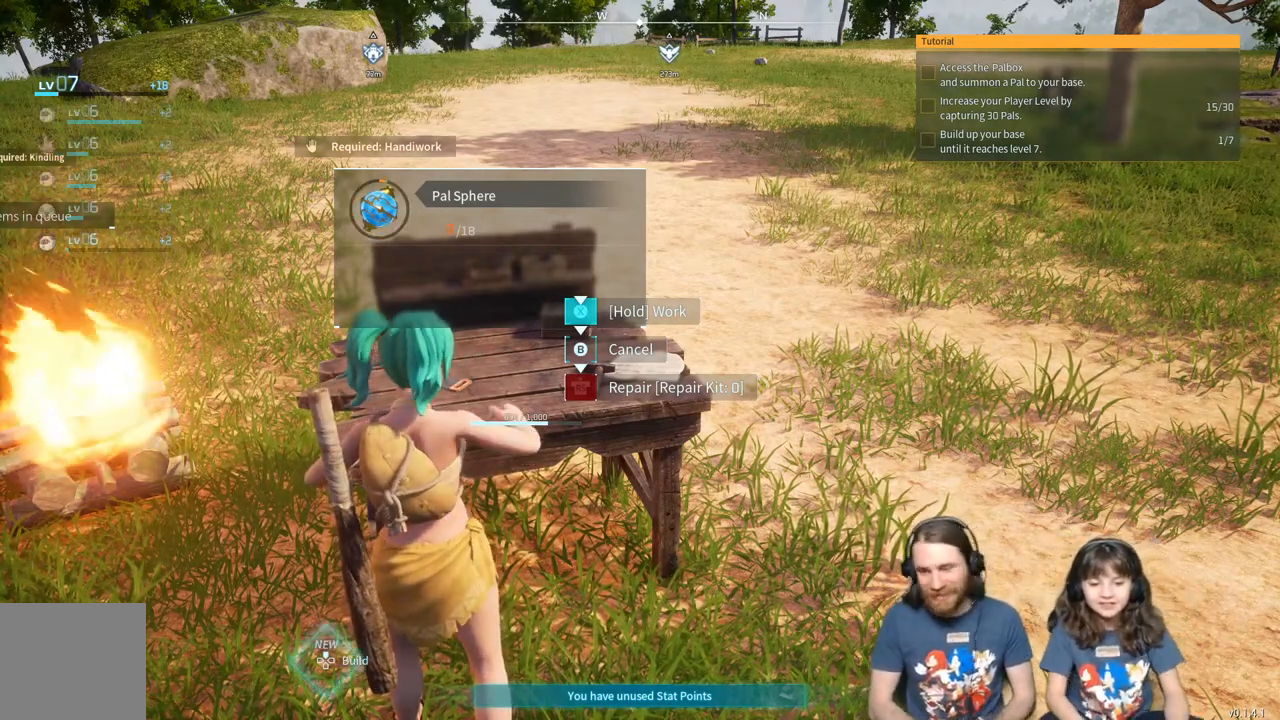
{"buttons": ["X"], "left_stick": "center", "right_stick": "center", "events": []}
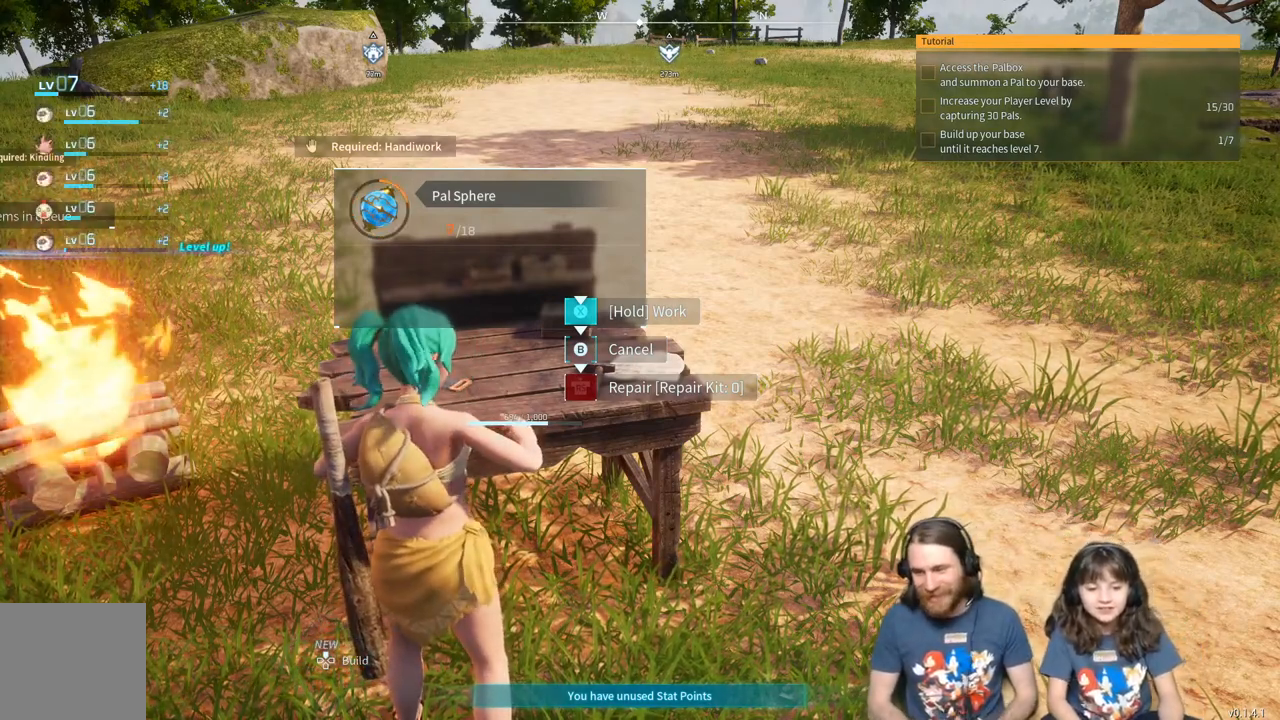
{"buttons": ["X"], "left_stick": "center", "right_stick": "center", "events": []}
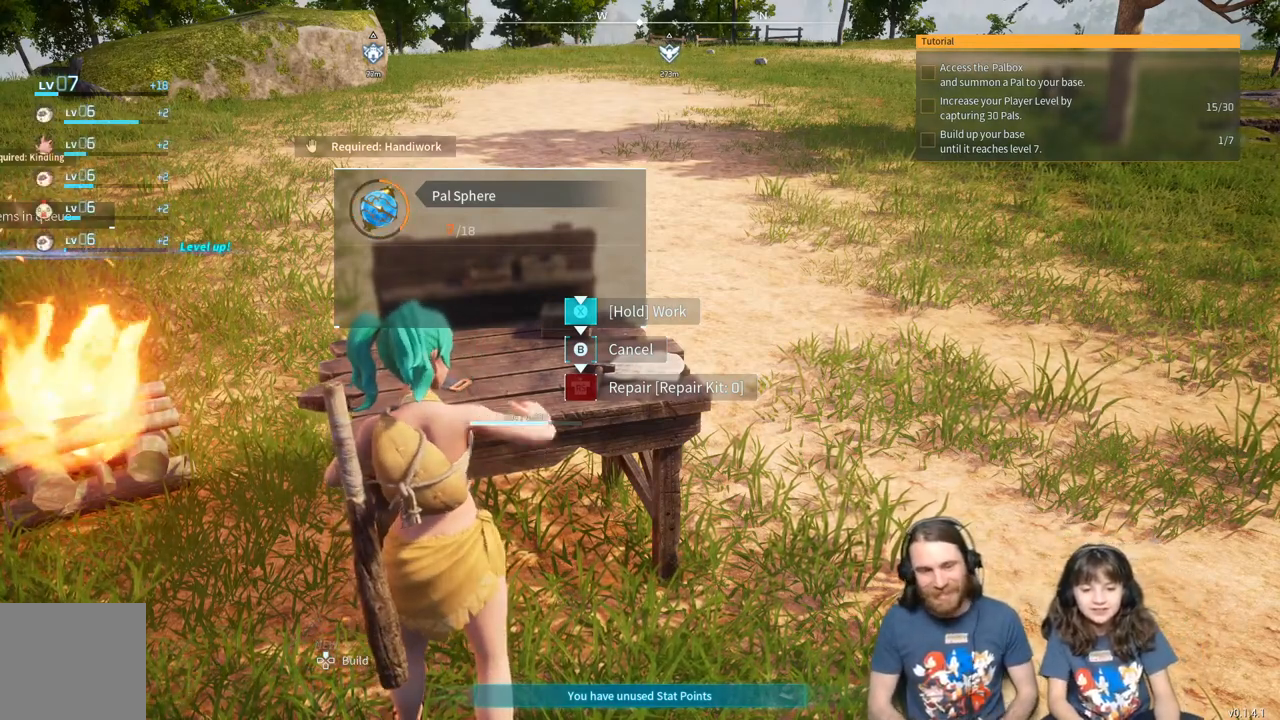
{"buttons": ["X"], "left_stick": "center", "right_stick": "center", "events": []}
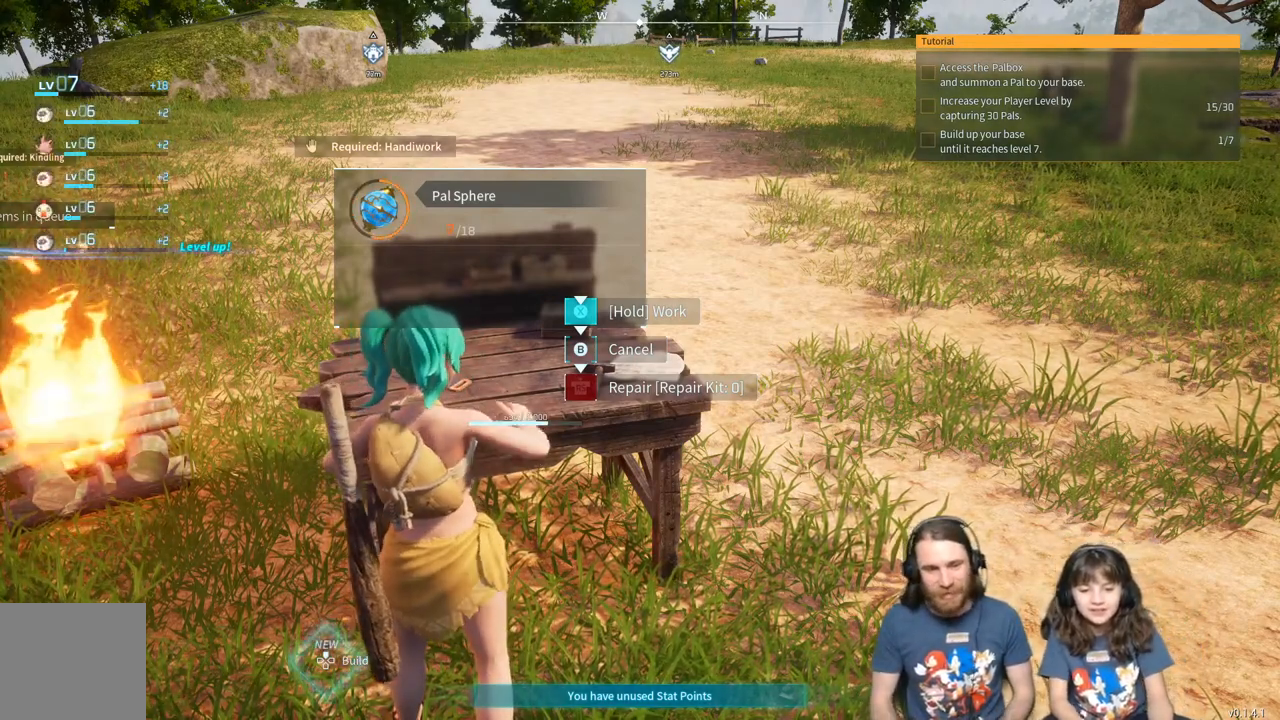
{"buttons": ["X"], "left_stick": "center", "right_stick": "center", "events": []}
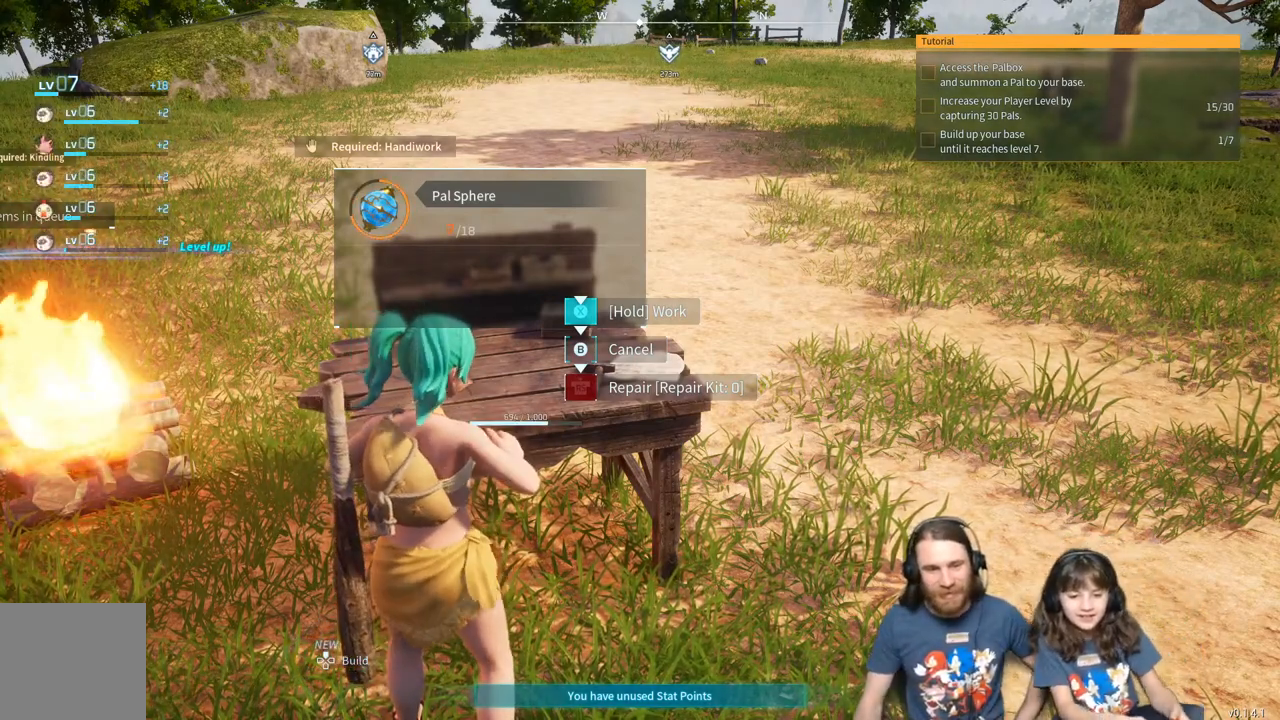
{"buttons": ["X"], "left_stick": "center", "right_stick": "center", "events": []}
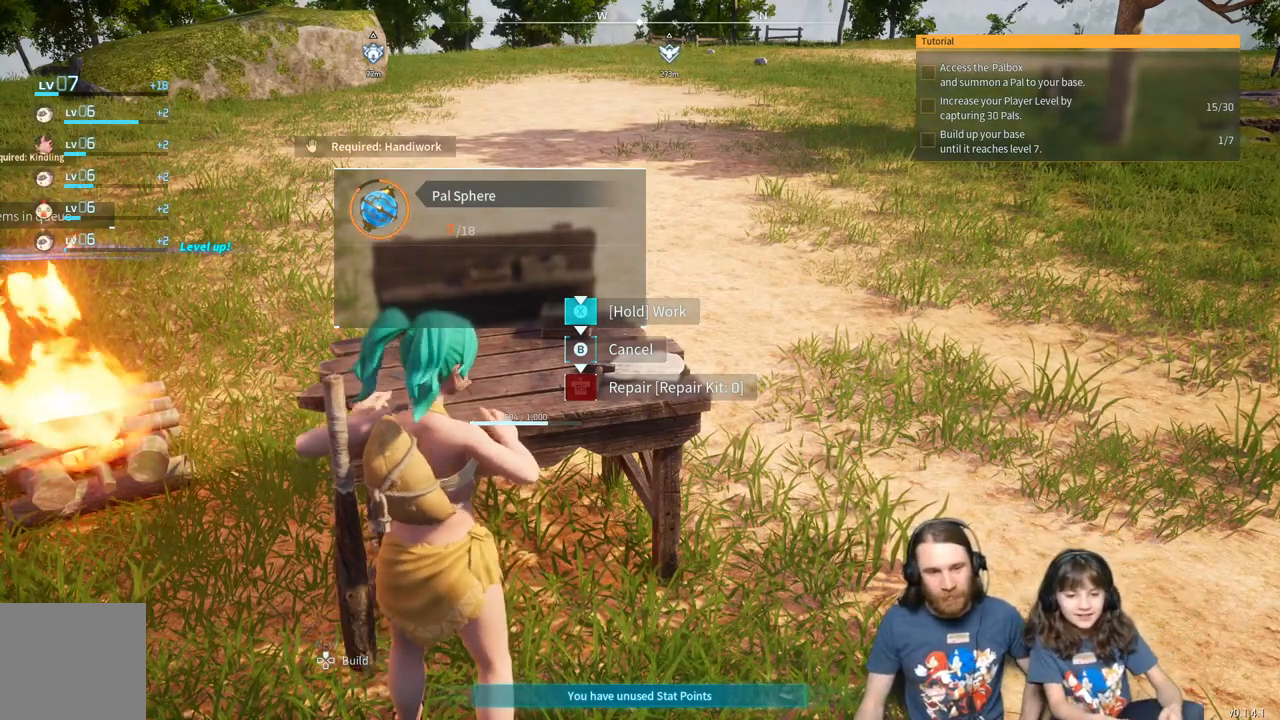
{"buttons": ["X"], "left_stick": "center", "right_stick": "center", "events": []}
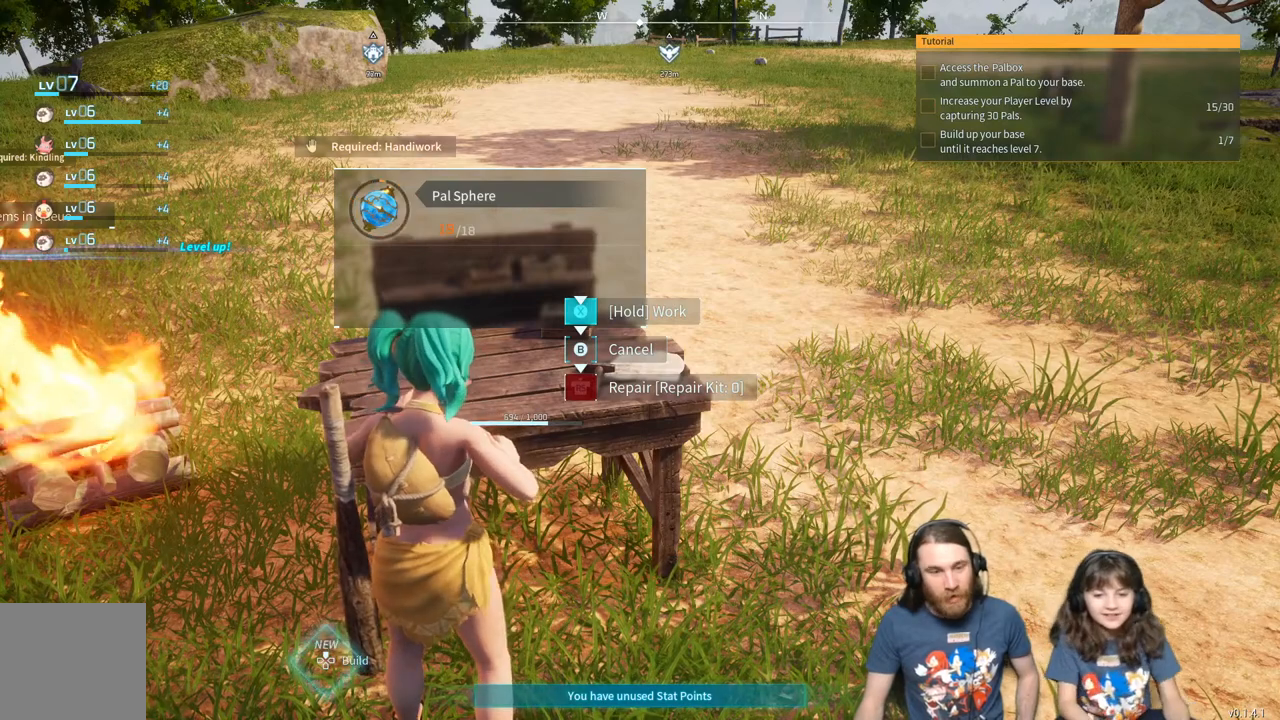
{"buttons": ["X"], "left_stick": "center", "right_stick": "center", "events": []}
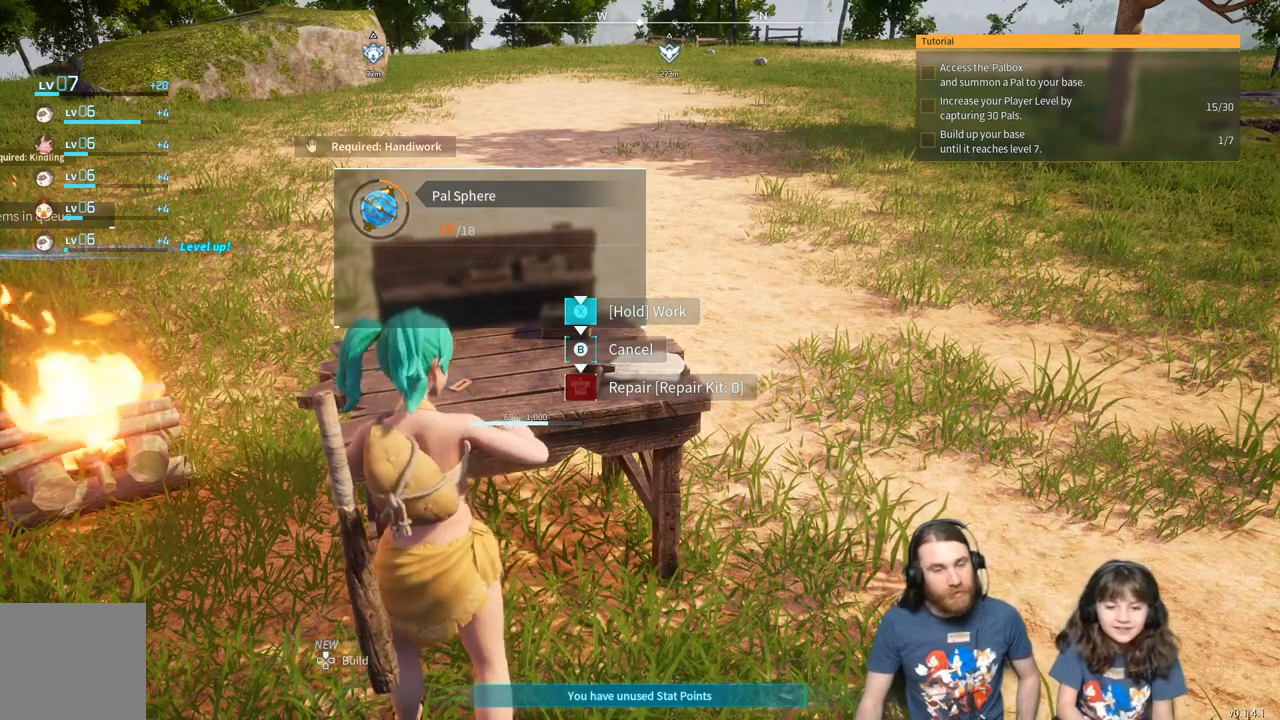
{"buttons": ["X"], "left_stick": "center", "right_stick": "center", "events": []}
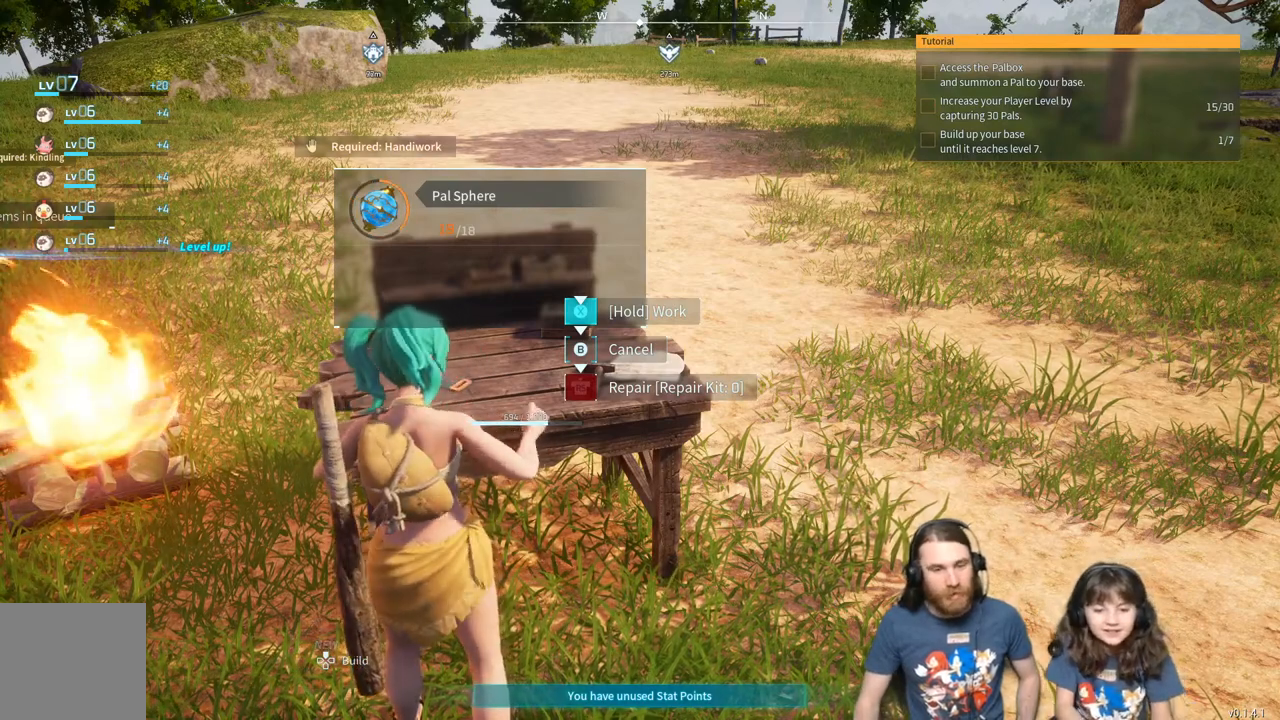
{"buttons": ["X"], "left_stick": "center", "right_stick": "center", "events": []}
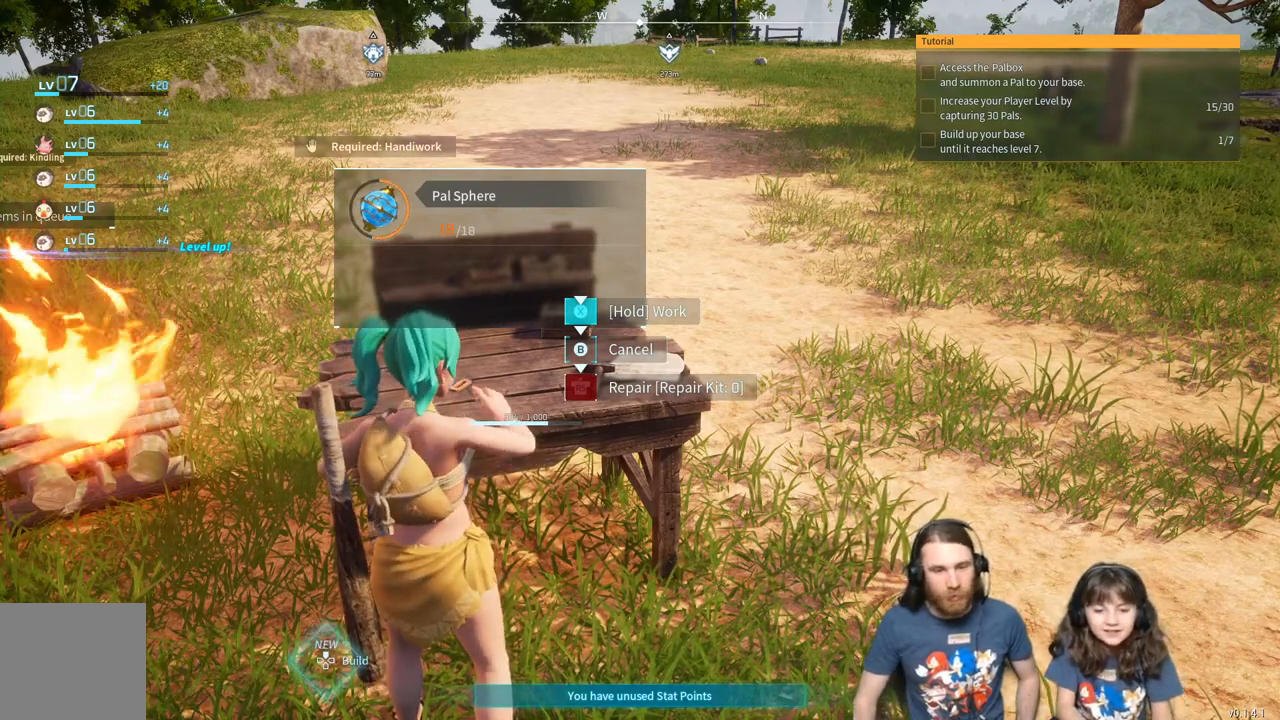
{"buttons": ["X"], "left_stick": "center", "right_stick": "center", "events": []}
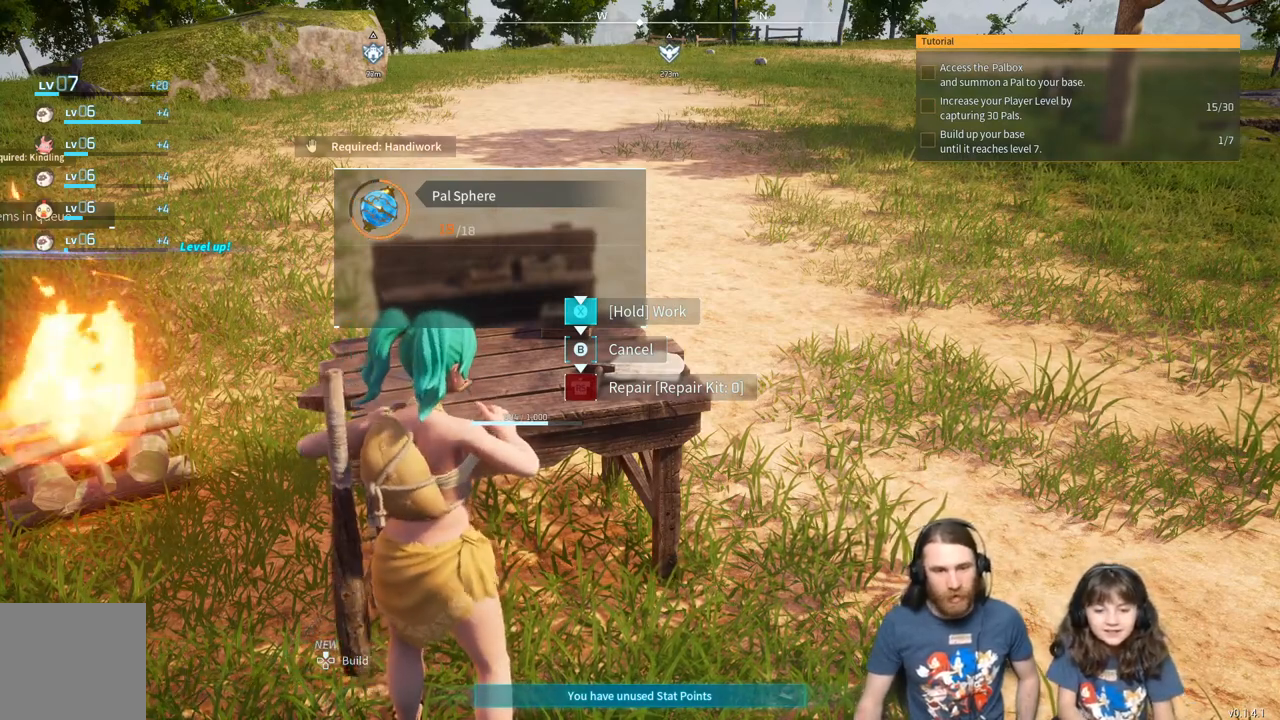
{"buttons": ["X"], "left_stick": "center", "right_stick": "center", "events": []}
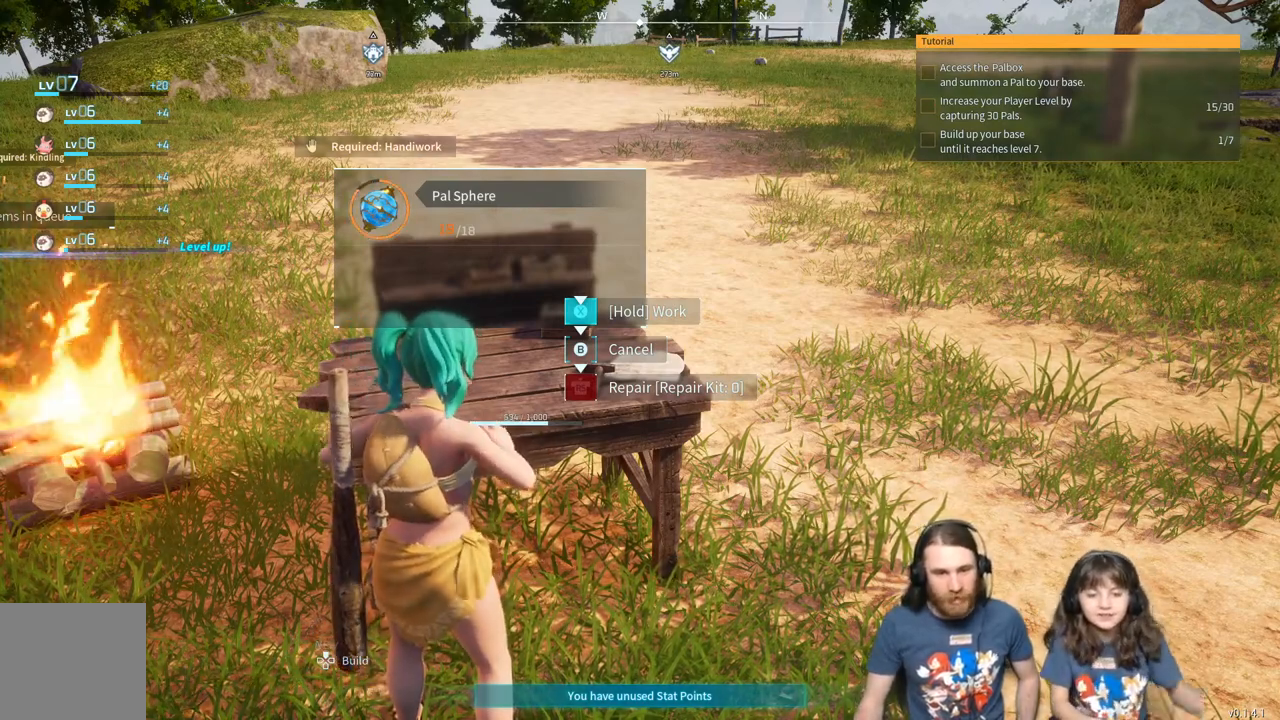
{"buttons": ["X"], "left_stick": "center", "right_stick": "center", "events": []}
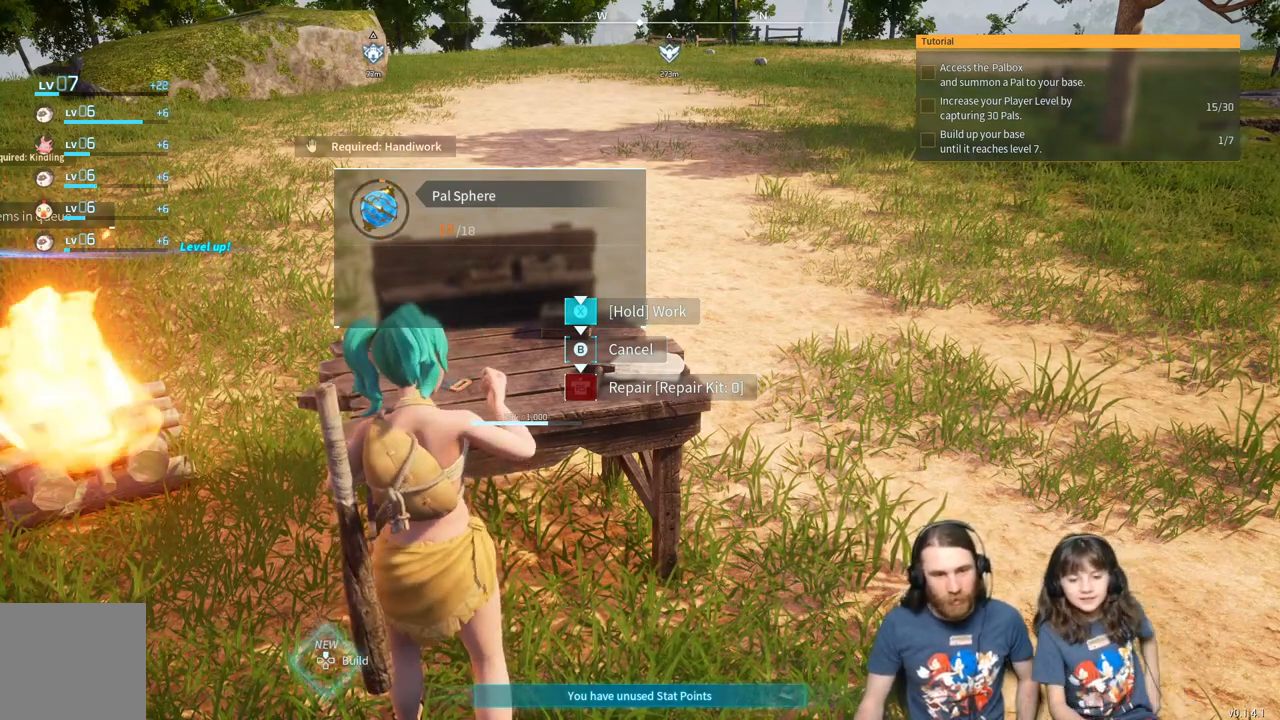
{"buttons": ["X"], "left_stick": "center", "right_stick": "center", "events": []}
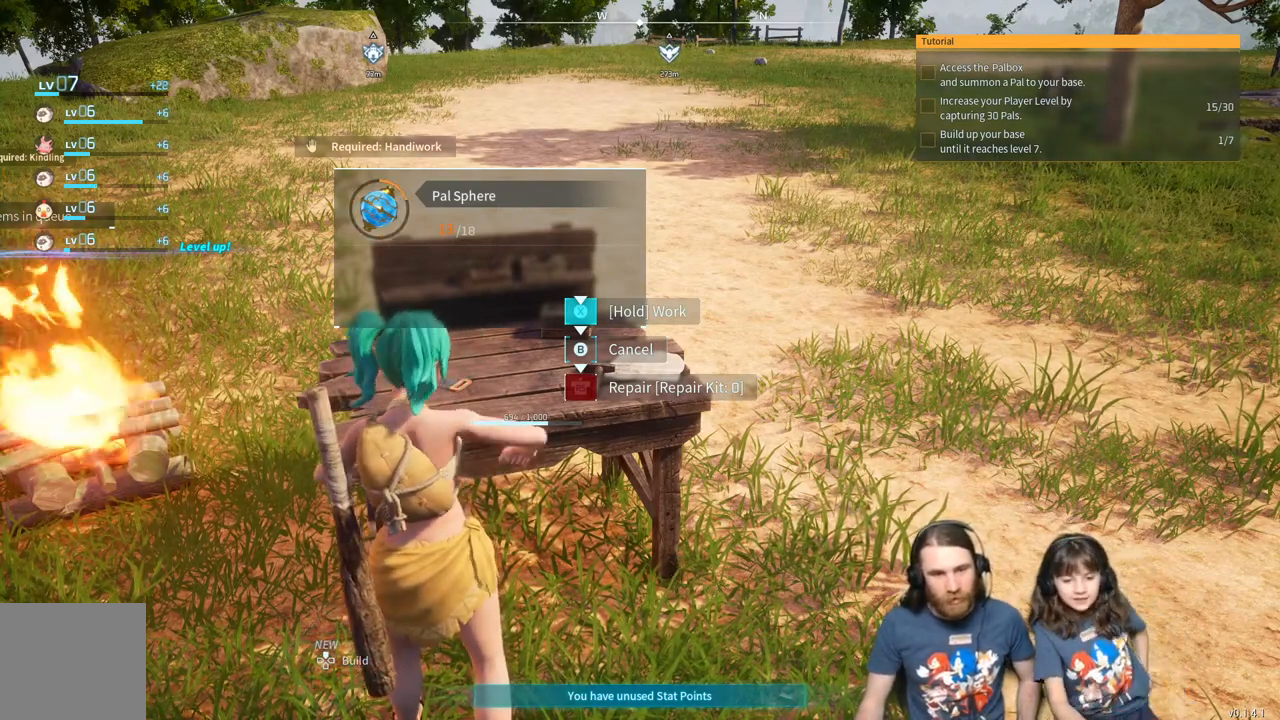
{"buttons": ["X"], "left_stick": "center", "right_stick": "center", "events": []}
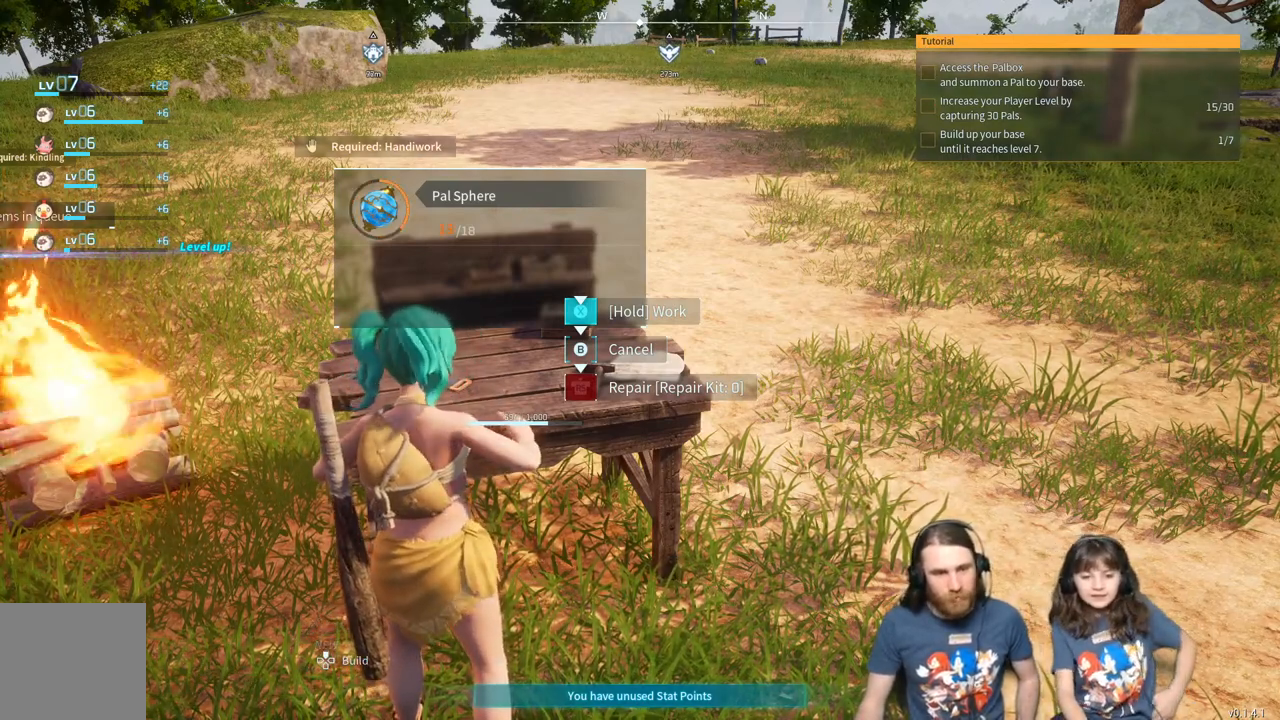
{"buttons": ["X"], "left_stick": "center", "right_stick": "center", "events": []}
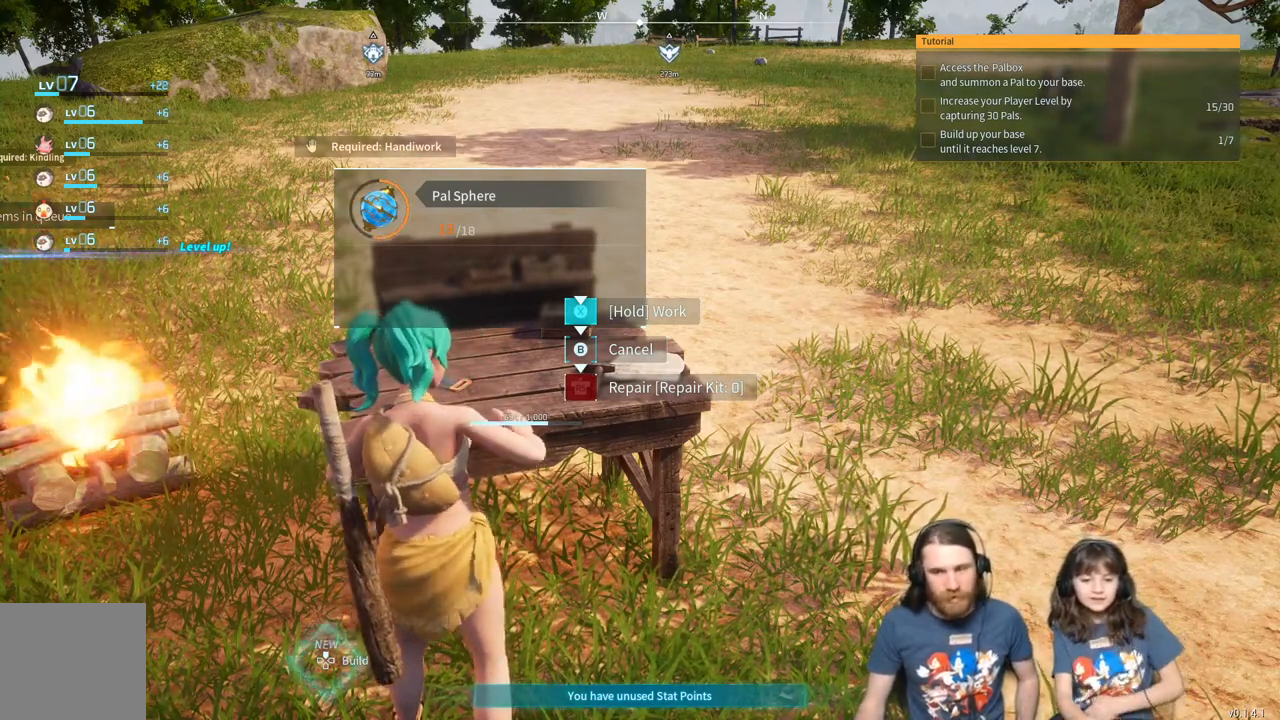
{"buttons": ["X"], "left_stick": "center", "right_stick": "center", "events": []}
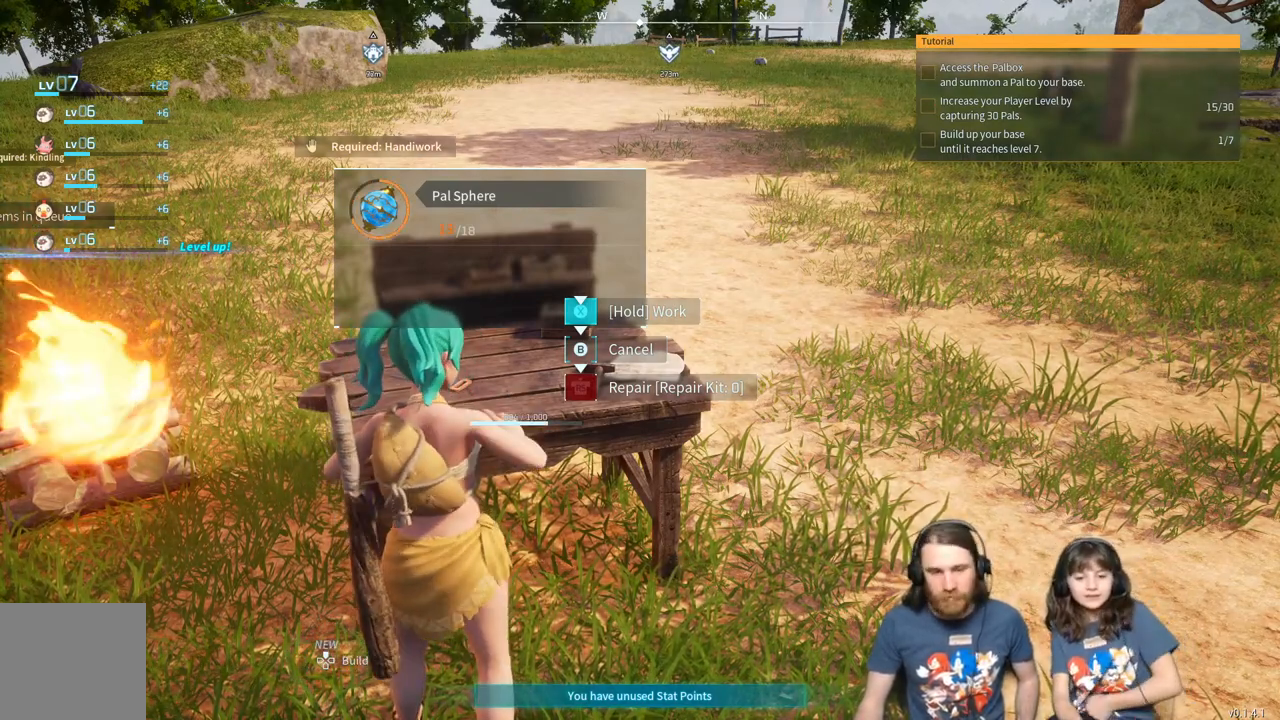
{"buttons": ["X"], "left_stick": "center", "right_stick": "center", "events": []}
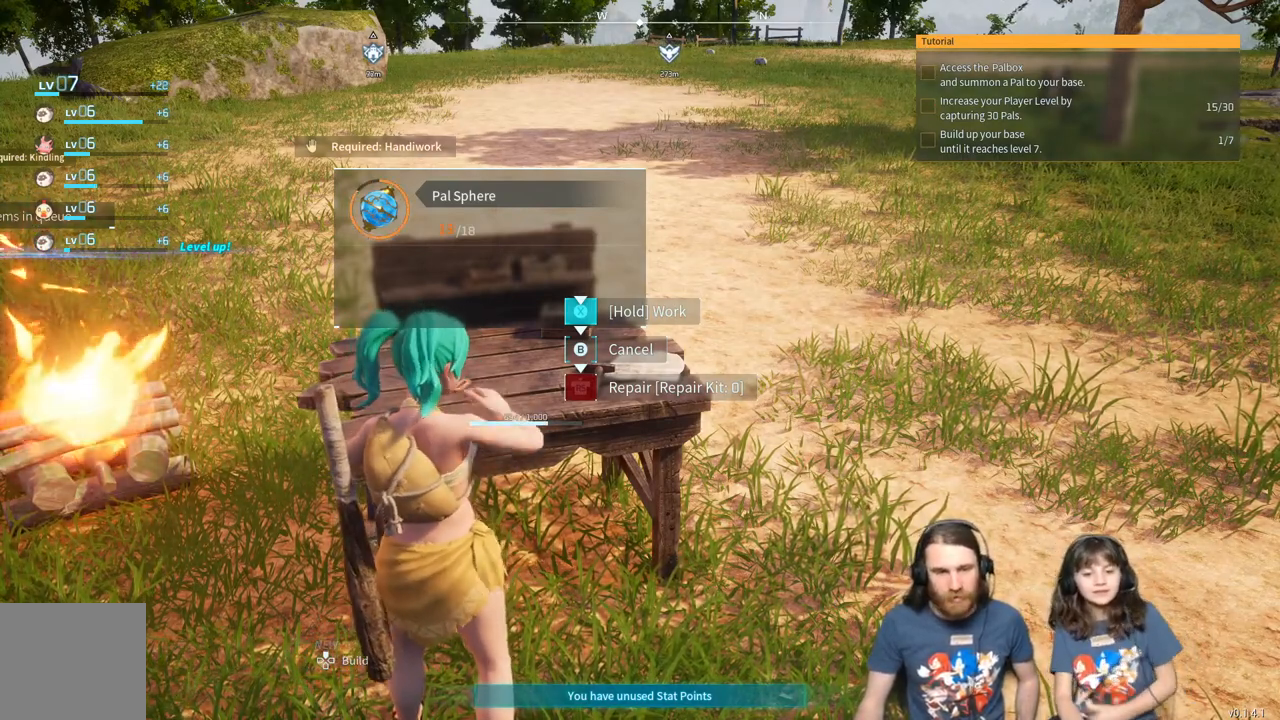
{"buttons": ["X"], "left_stick": "center", "right_stick": "center", "events": []}
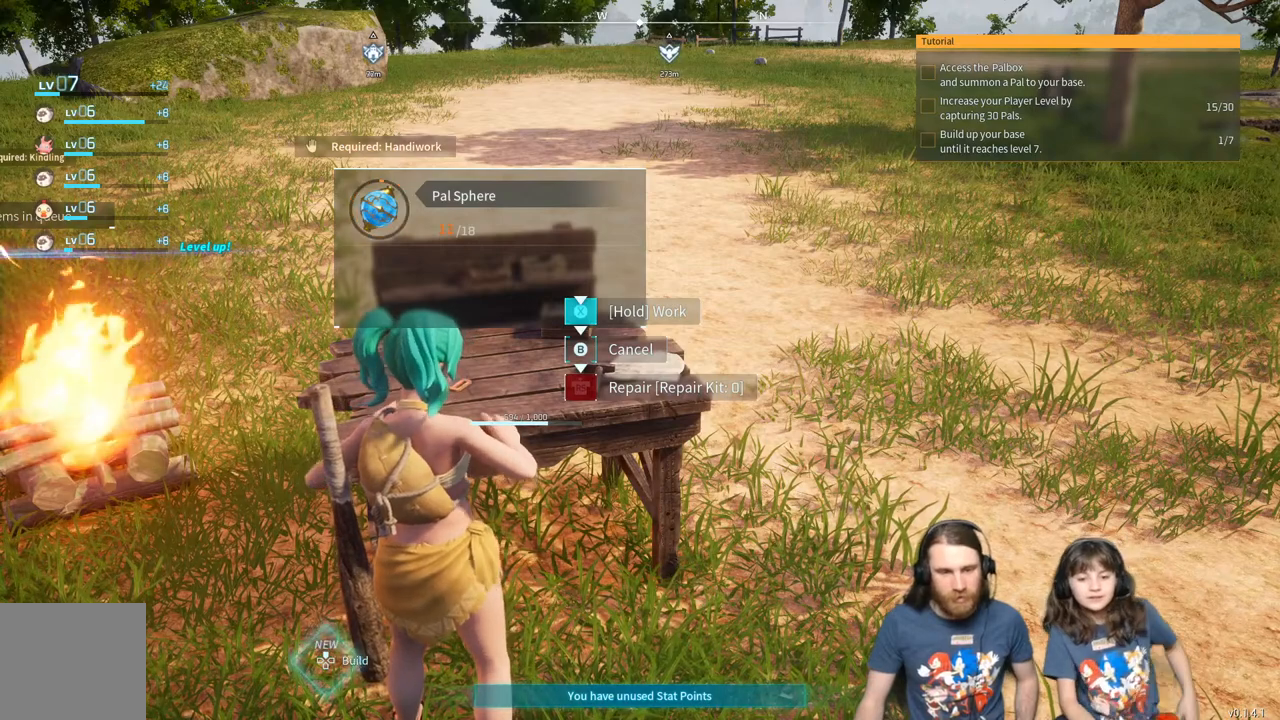
{"buttons": ["X"], "left_stick": "center", "right_stick": "center", "events": []}
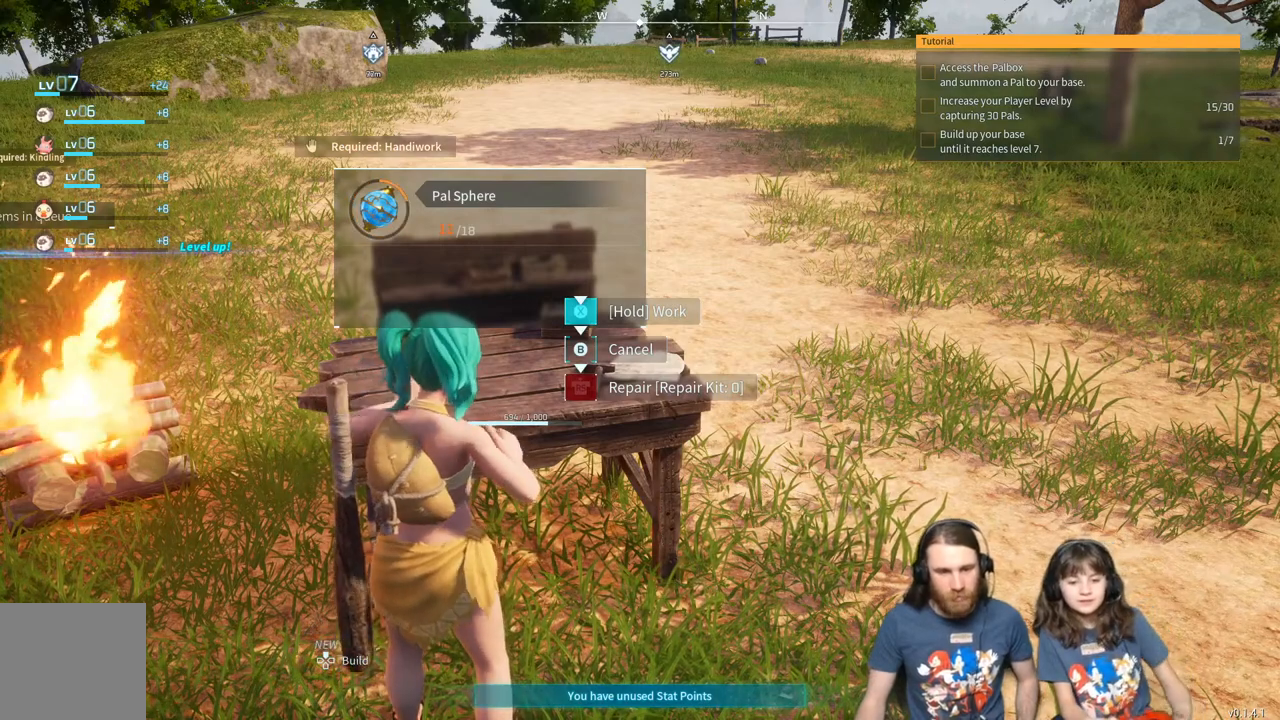
{"buttons": ["X"], "left_stick": "center", "right_stick": "center", "events": []}
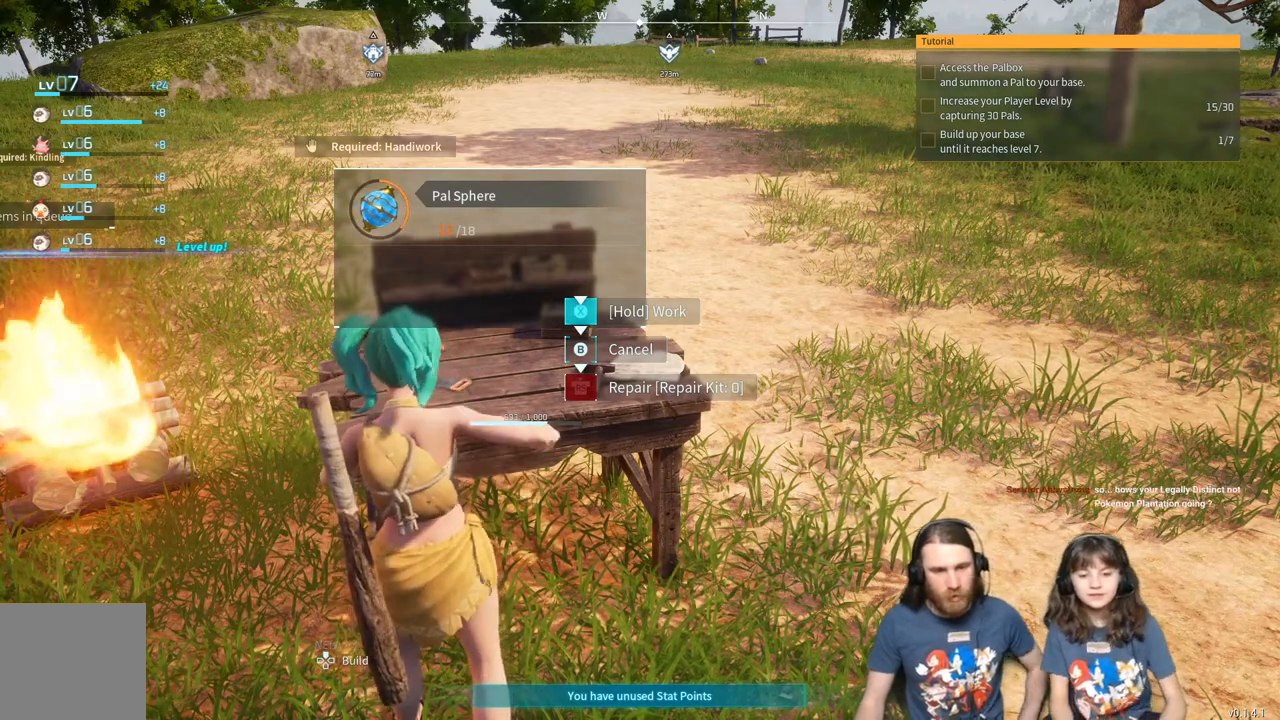
{"buttons": ["X"], "left_stick": "center", "right_stick": "center", "events": []}
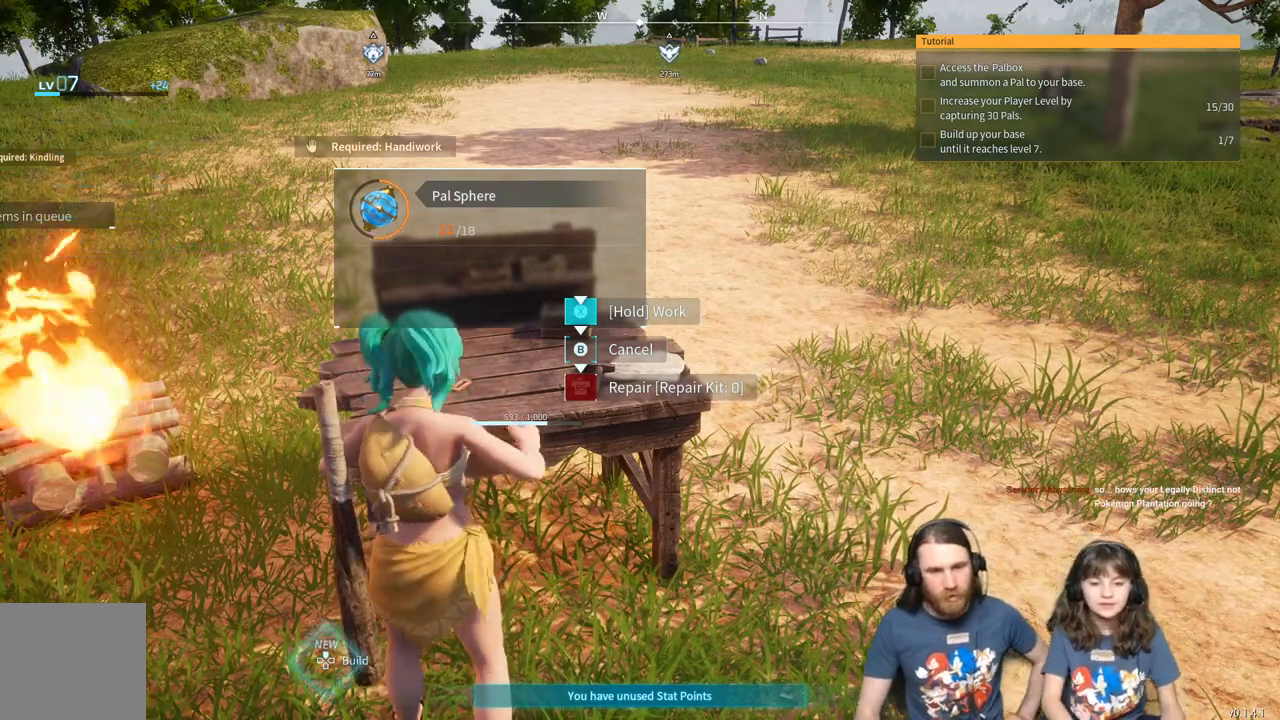
{"buttons": ["X"], "left_stick": "center", "right_stick": "center", "events": []}
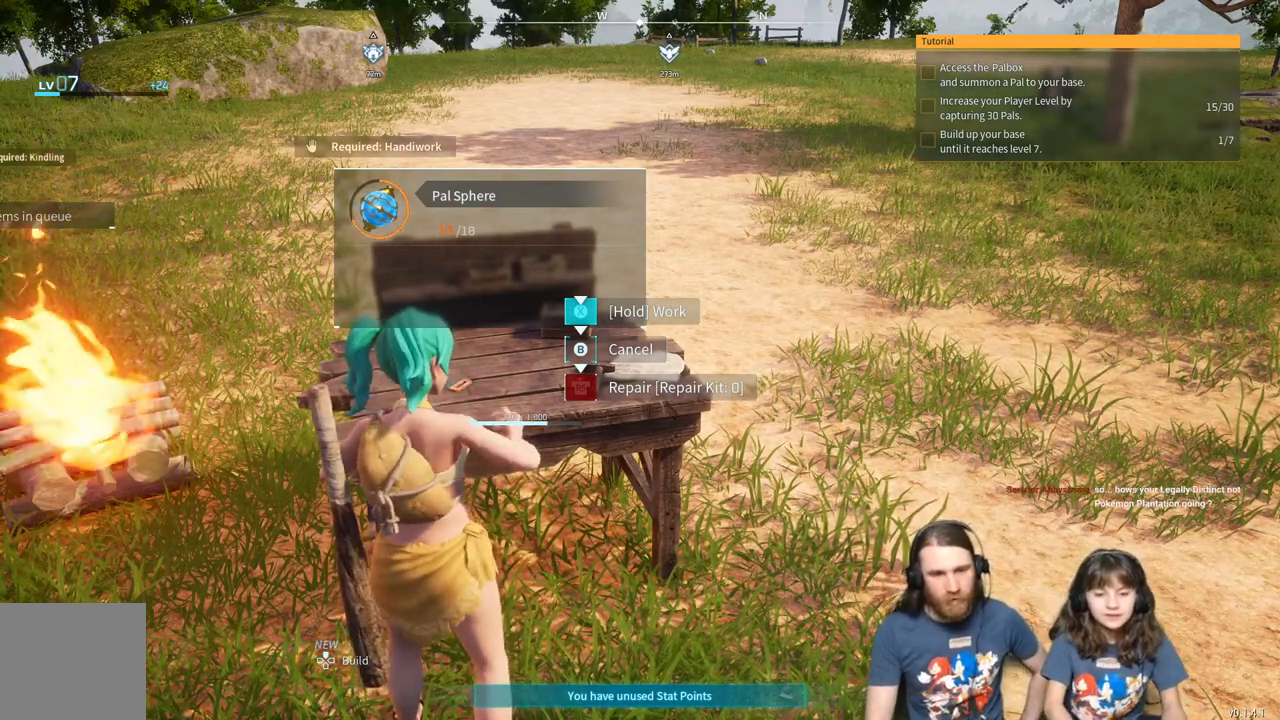
{"buttons": ["X"], "left_stick": "center", "right_stick": "center", "events": []}
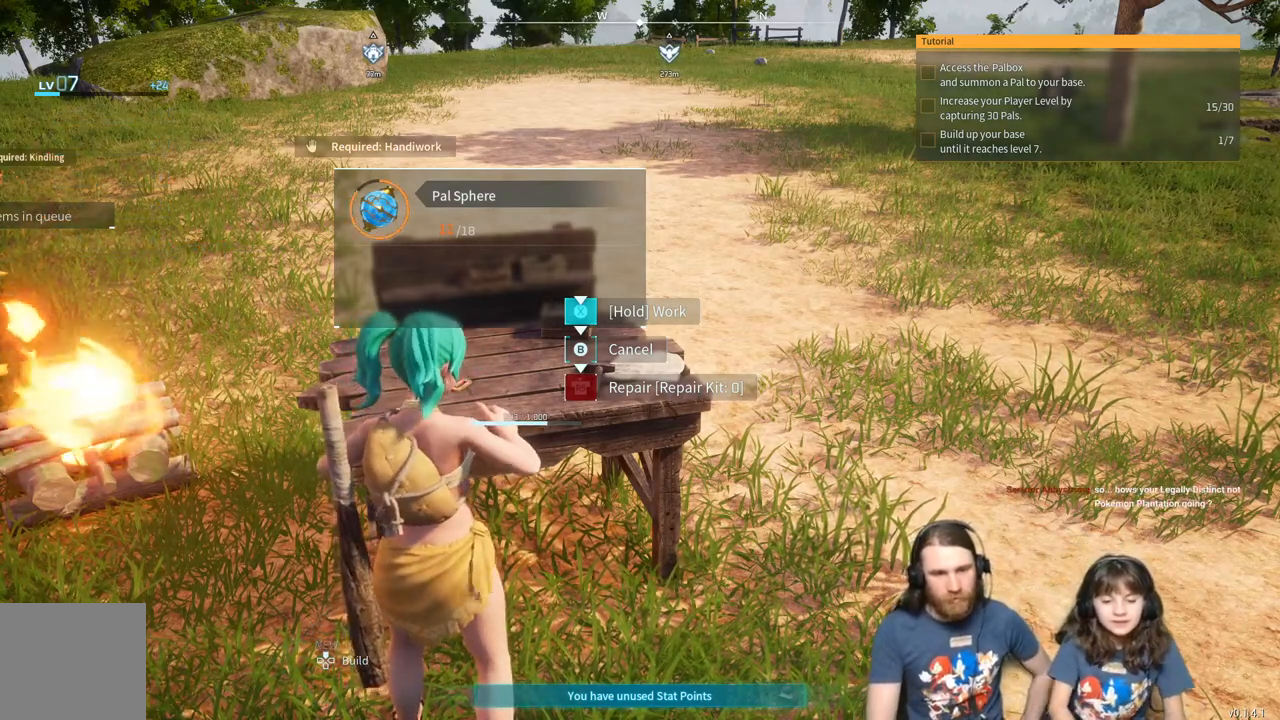
{"buttons": ["X"], "left_stick": "center", "right_stick": "center", "events": []}
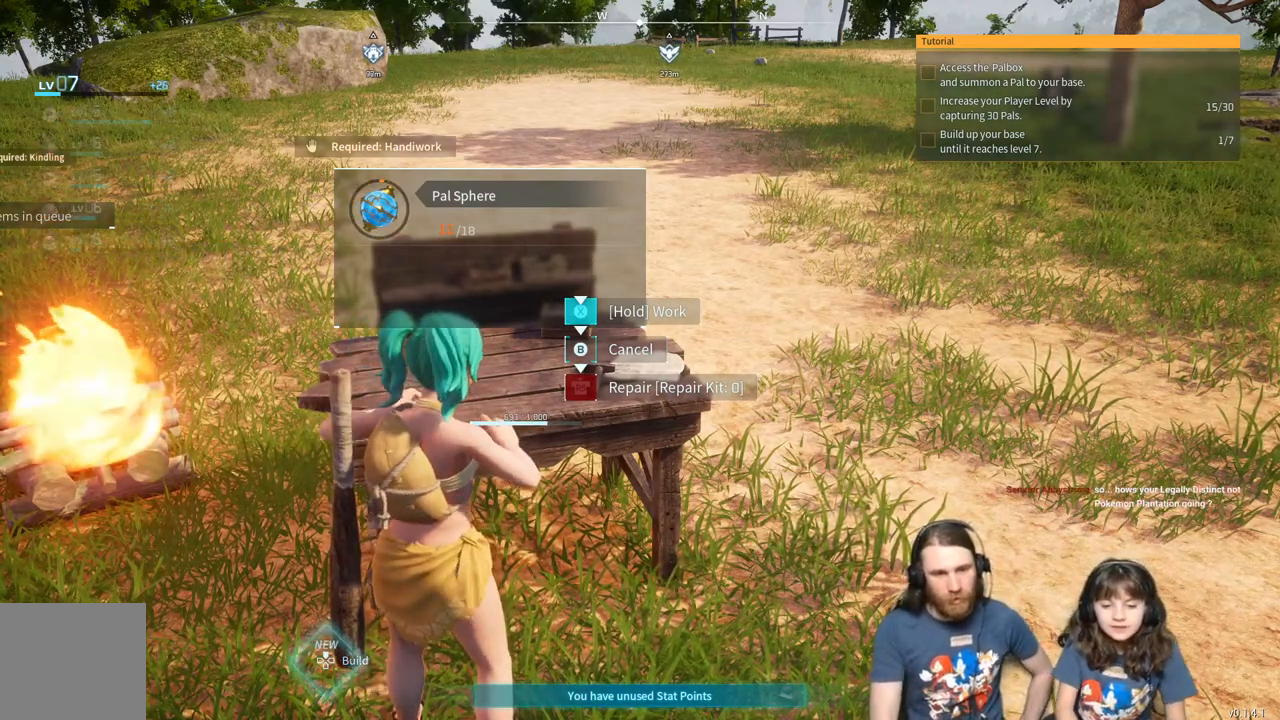
{"buttons": ["X"], "left_stick": "center", "right_stick": "center", "events": []}
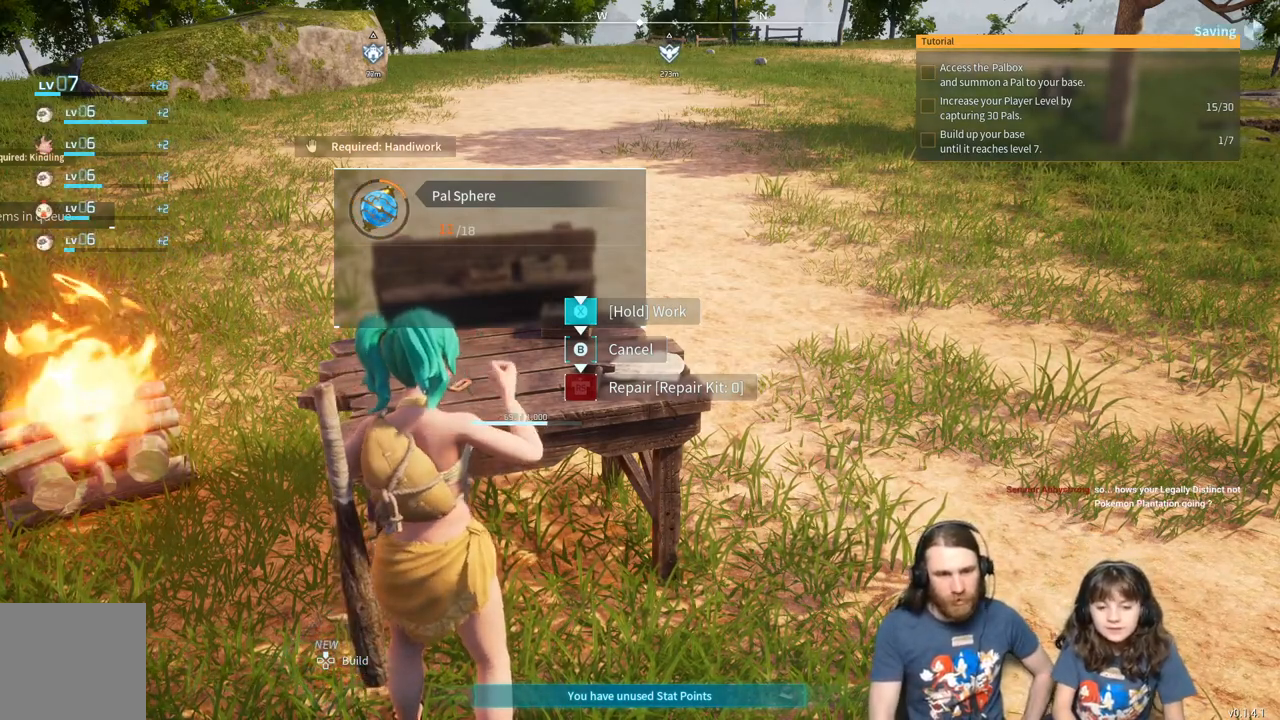
{"buttons": ["X"], "left_stick": "center", "right_stick": "center", "events": []}